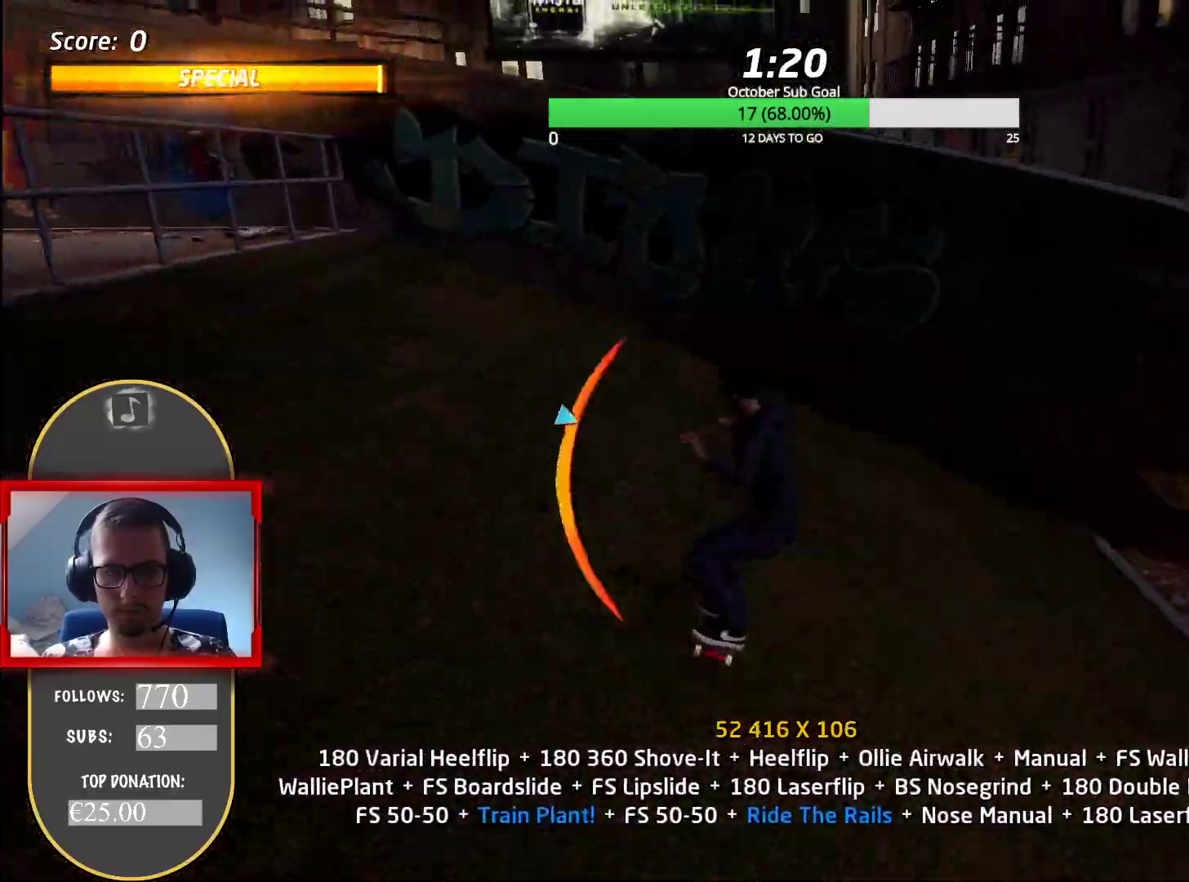
Gameplay with keyboard; each line is a JSON object with the keys held at the frame after it. "events" lists presses ("down") and releases ("up") of ".", "/", "0", "1", "2", "3", "4", "5", "6", "7", "8", "9", "a", "alt_l", "alt_r", "b", "backslash", "backspace", "c", "caps_lock", "comma", "ctrl_l", "ctrl_r", "d", "delete", "down", "e", "end", "equals", "f", "g", "h", "home", "i", "insert", "j", "k", "l", "lbracket", "left", "m", "menu", "minus", "n", "num0", "num1", "num2", "num3", "num4", "num5", "num6", "num7", "num8", "num9", "num_lock", "o", "p", "page_down", "page_up", "q", "quote", "r", "rbracket", "return", "right", "s", "semicolon", "shift_l", "shift_r", "space", "super", "t", "tab", "tilde", "u", "up", "v", "w", "x", "y" and "z" between this image and that frame as [ms after this image, input, new state], when the widget could be followed in between. No other keys are recorded. Mouse input is not recorded.
{"keys": [], "events": [[50, "a", "down"], [100, "s", "down"], [200, "a", "up"], [251, "s", "up"], [284, "a", "down"], [334, "num5", "up"], [417, "a", "up"], [417, "num5", "down"], [417, "num8", "down"], [501, "num5", "up"], [501, "num8", "up"]]}
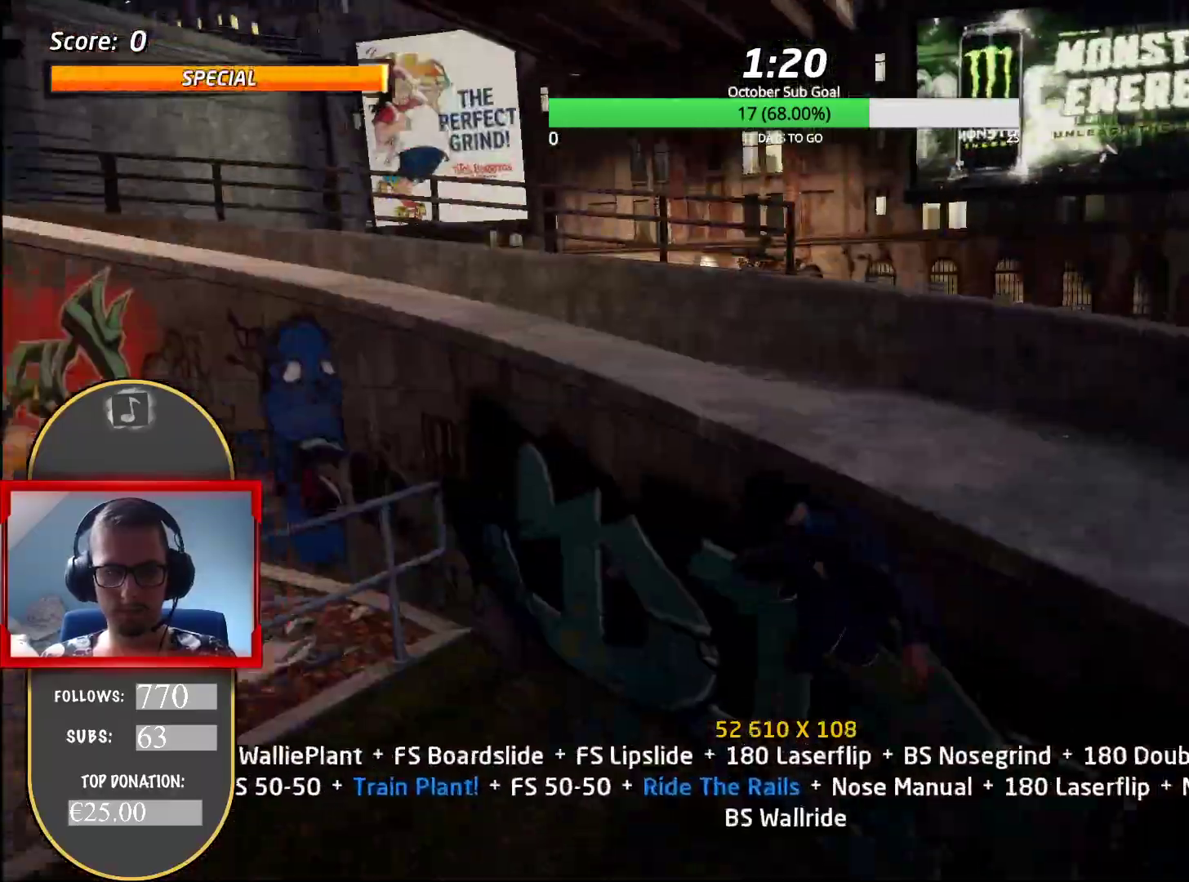
{"keys": ["d", "s"], "events": [[33, "num5", "down"], [33, "num8", "down"], [183, "a", "down"], [233, "a", "up"], [233, "d", "down"], [233, "s", "down"], [283, "num4", "down"], [283, "num5", "up"], [283, "num8", "up"], [317, "num4", "up"], [400, "num4", "down"], [450, "num4", "up"]]}
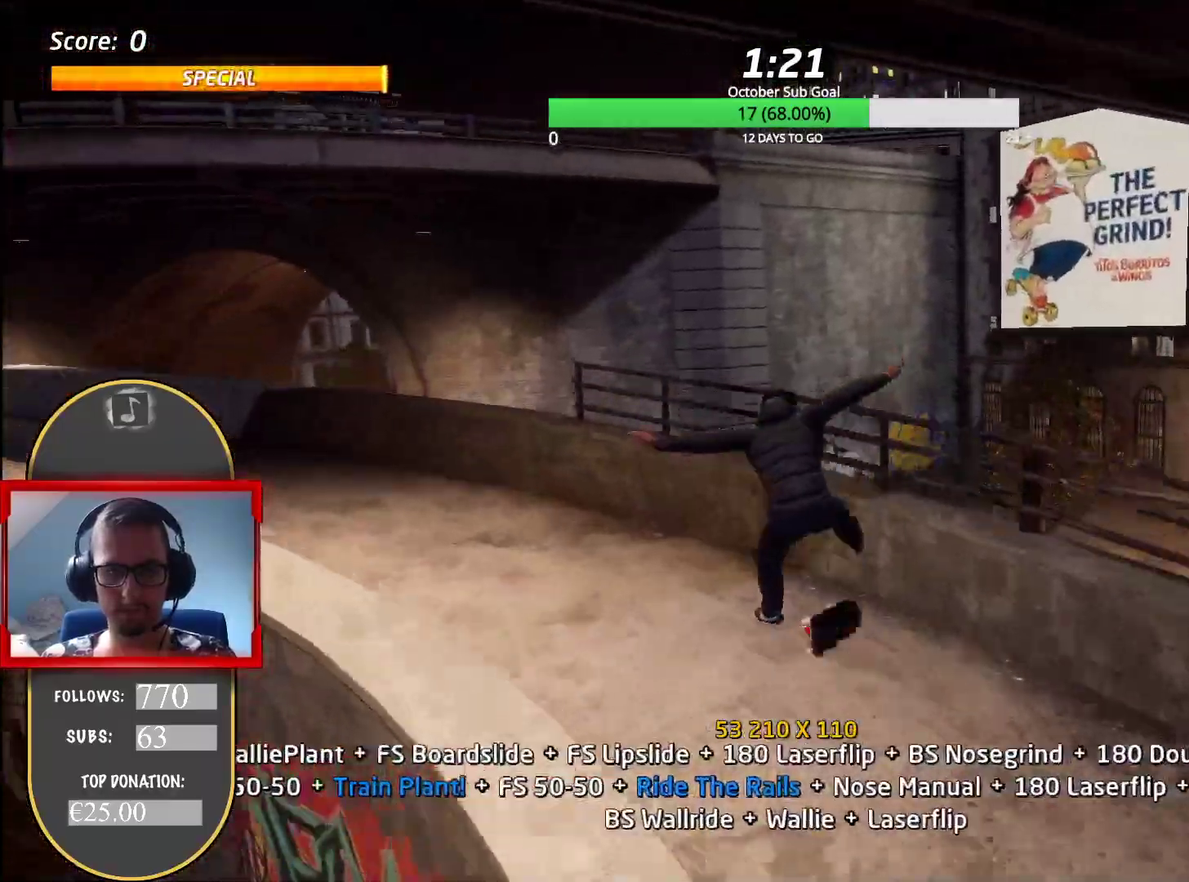
{"keys": ["num5", "num8"], "events": [[17, "s", "up"], [167, "d", "up"], [351, "num8", "down"], [401, "num5", "down"]]}
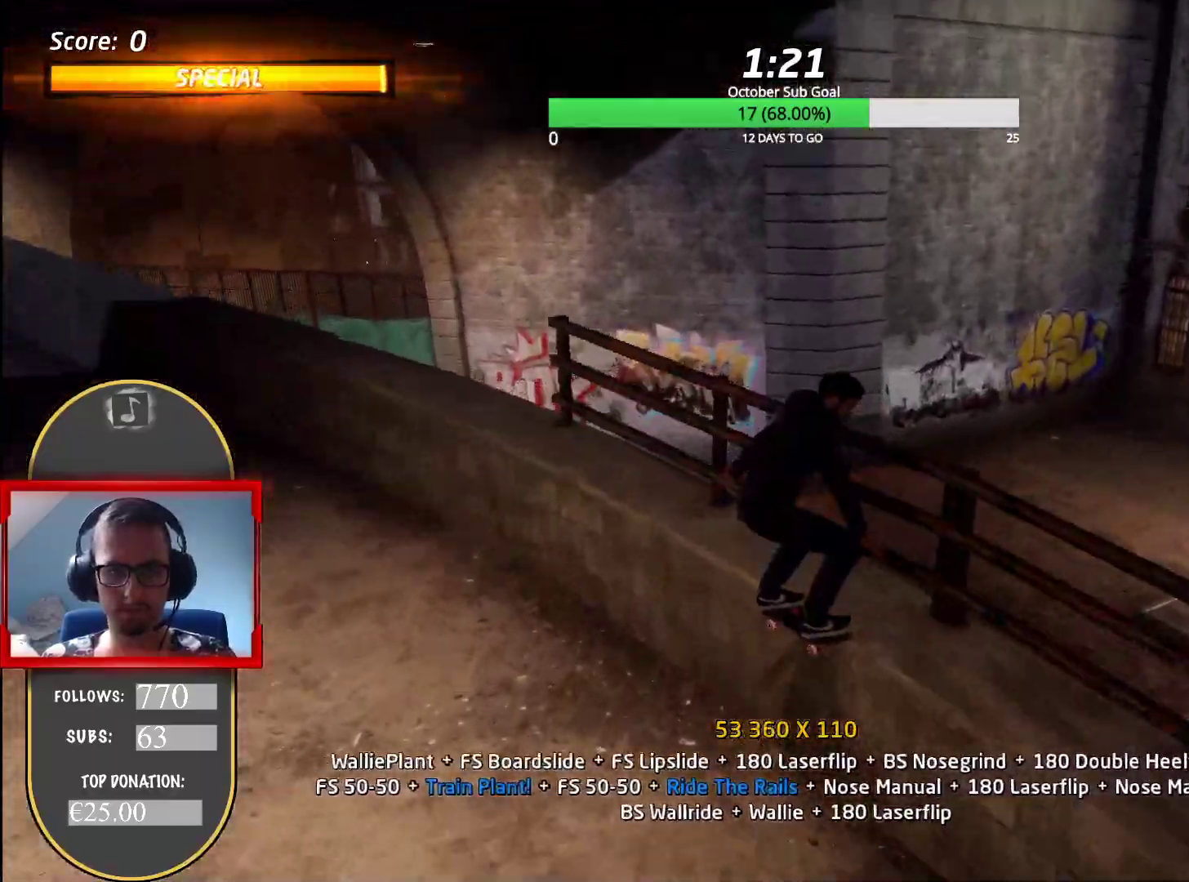
{"keys": ["a"], "events": [[50, "a", "down"], [100, "num4", "down"], [134, "num5", "up"], [134, "num8", "up"], [184, "num4", "up"], [234, "num4", "down"], [284, "num4", "up"], [334, "num4", "down"], [367, "num4", "up"]]}
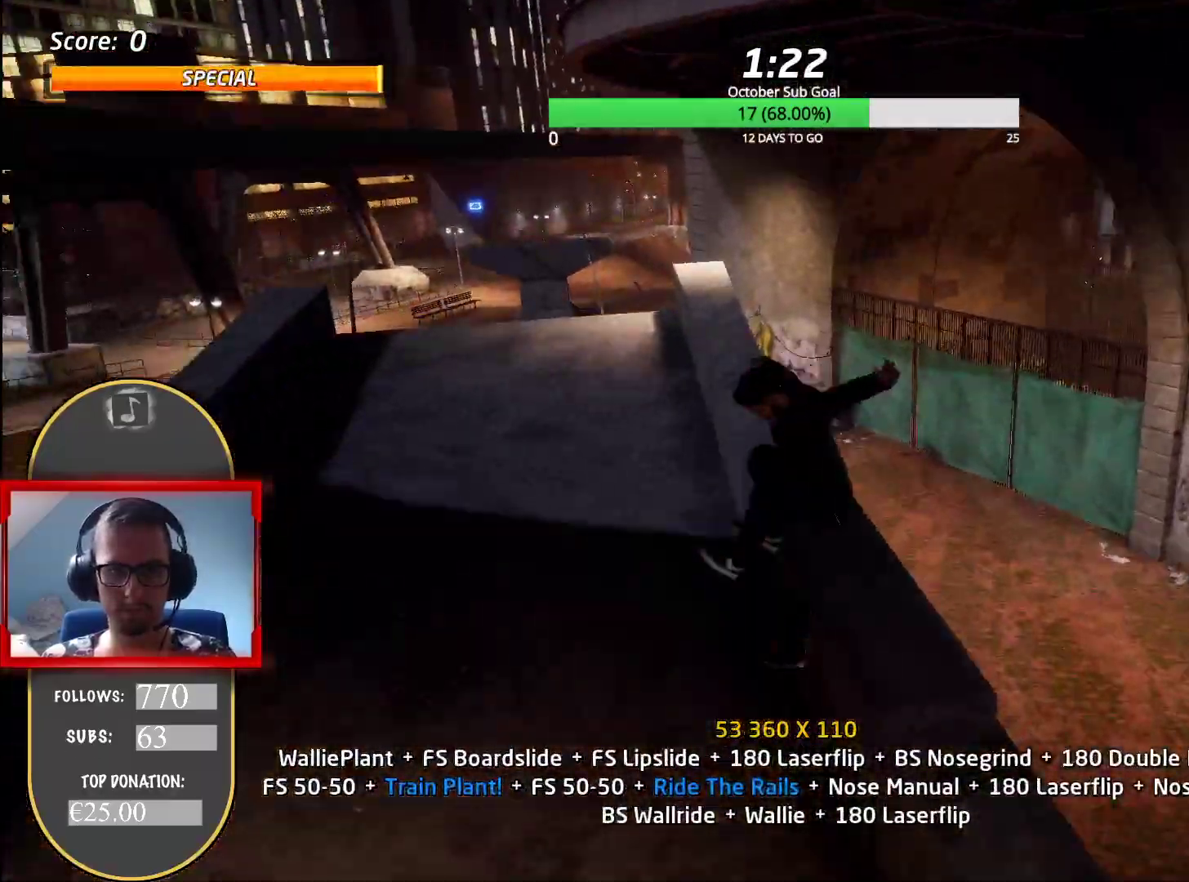
{"keys": ["s"], "events": [[50, "a", "up"], [300, "w", "down"], [333, "w", "up"], [417, "s", "down"]]}
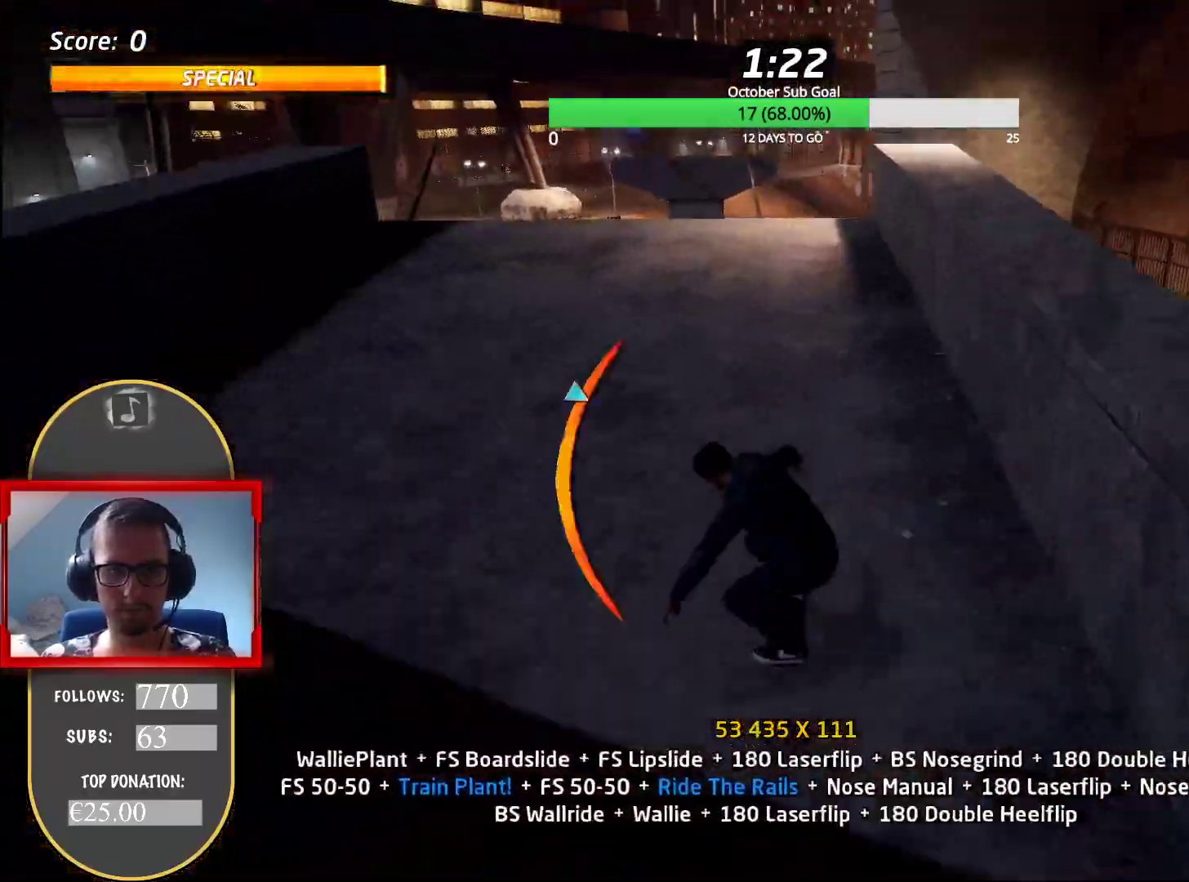
{"keys": [], "events": [[67, "num5", "down"], [117, "num4", "down"], [117, "num5", "up"], [167, "num4", "up"], [234, "s", "up"]]}
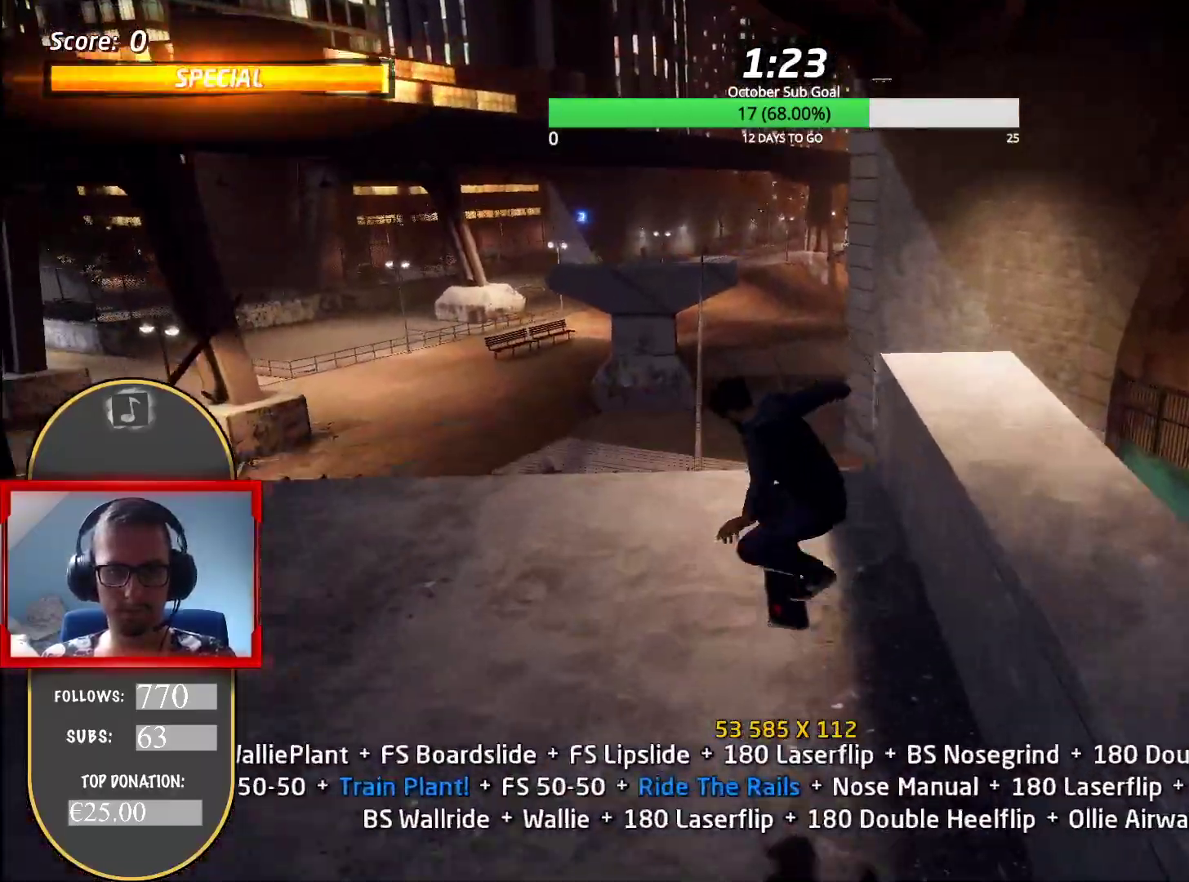
{"keys": [], "events": [[50, "w", "down"], [83, "w", "up"], [166, "s", "down"], [250, "a", "down"], [250, "s", "up"], [300, "num5", "down"], [350, "a", "up"], [350, "num5", "up"]]}
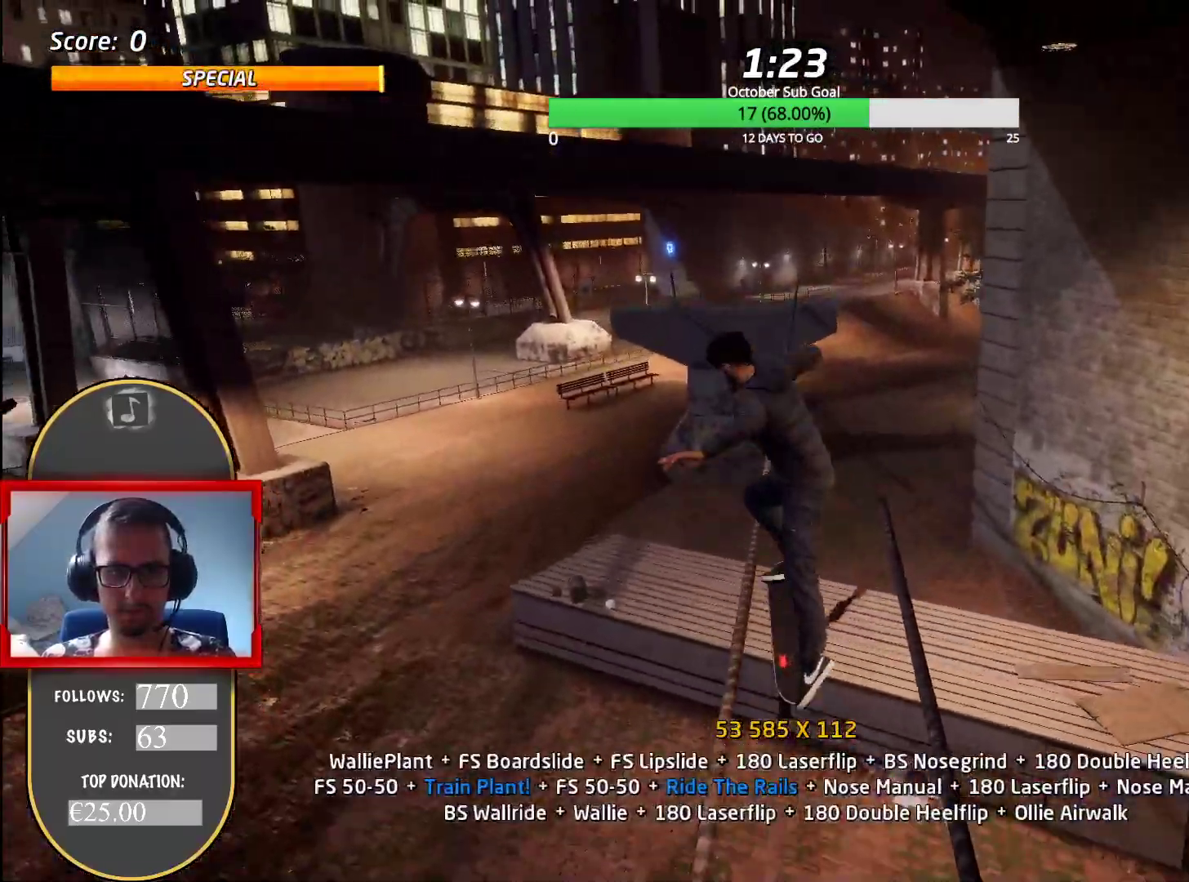
{"keys": ["num5", "num8"], "events": [[167, "w", "down"], [200, "w", "up"], [284, "num8", "down"], [501, "num5", "down"]]}
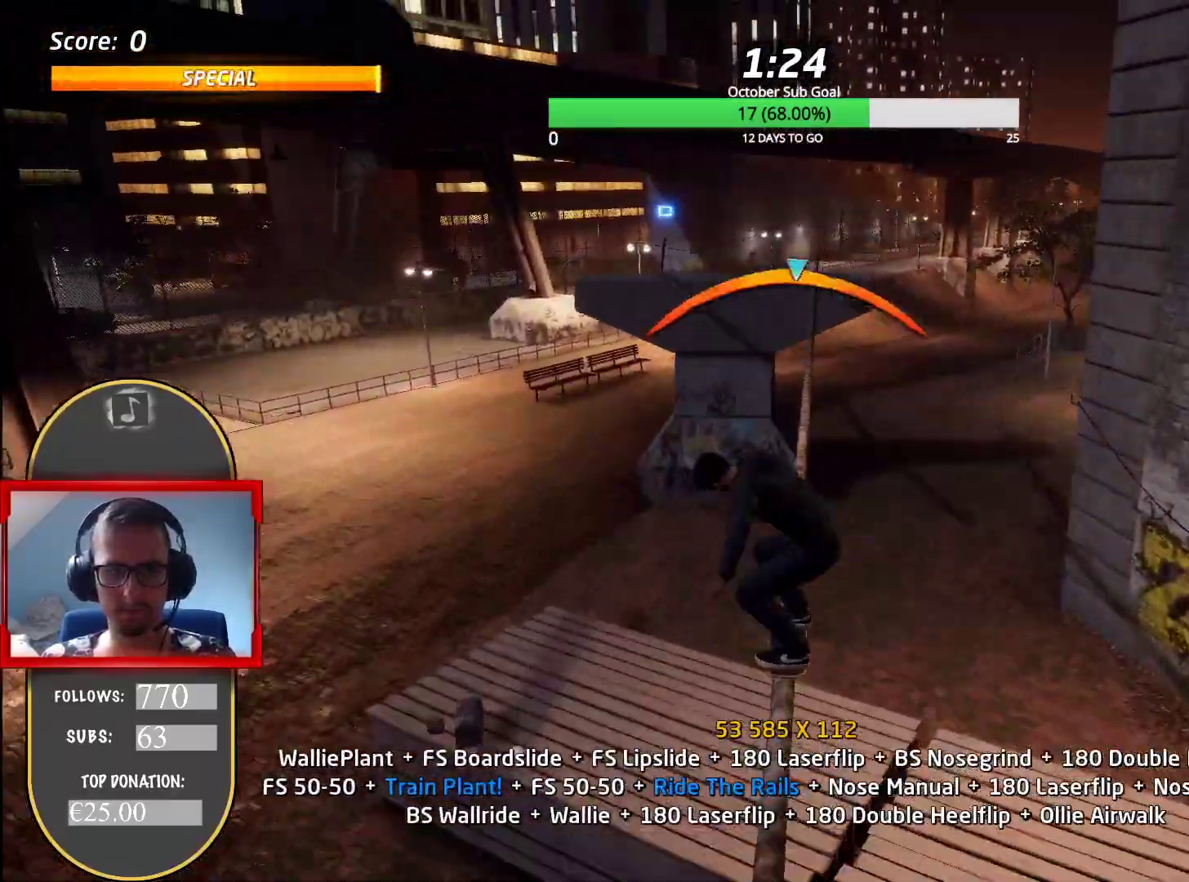
{"keys": ["a"], "events": [[267, "a", "down"], [317, "num4", "down"], [317, "num5", "up"], [317, "num8", "up"], [350, "num4", "up"], [433, "num4", "down"], [483, "num4", "up"]]}
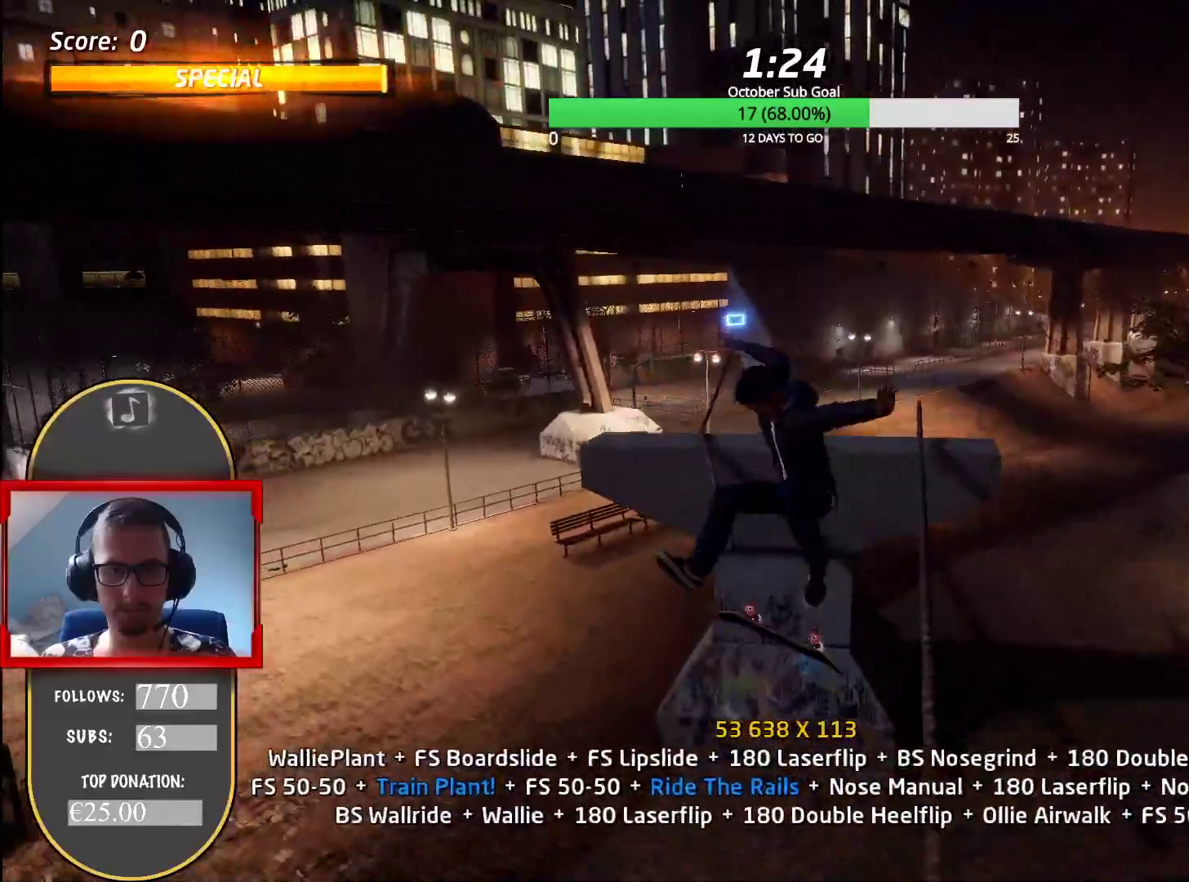
{"keys": ["num8"], "events": [[284, "a", "up"], [367, "num8", "down"]]}
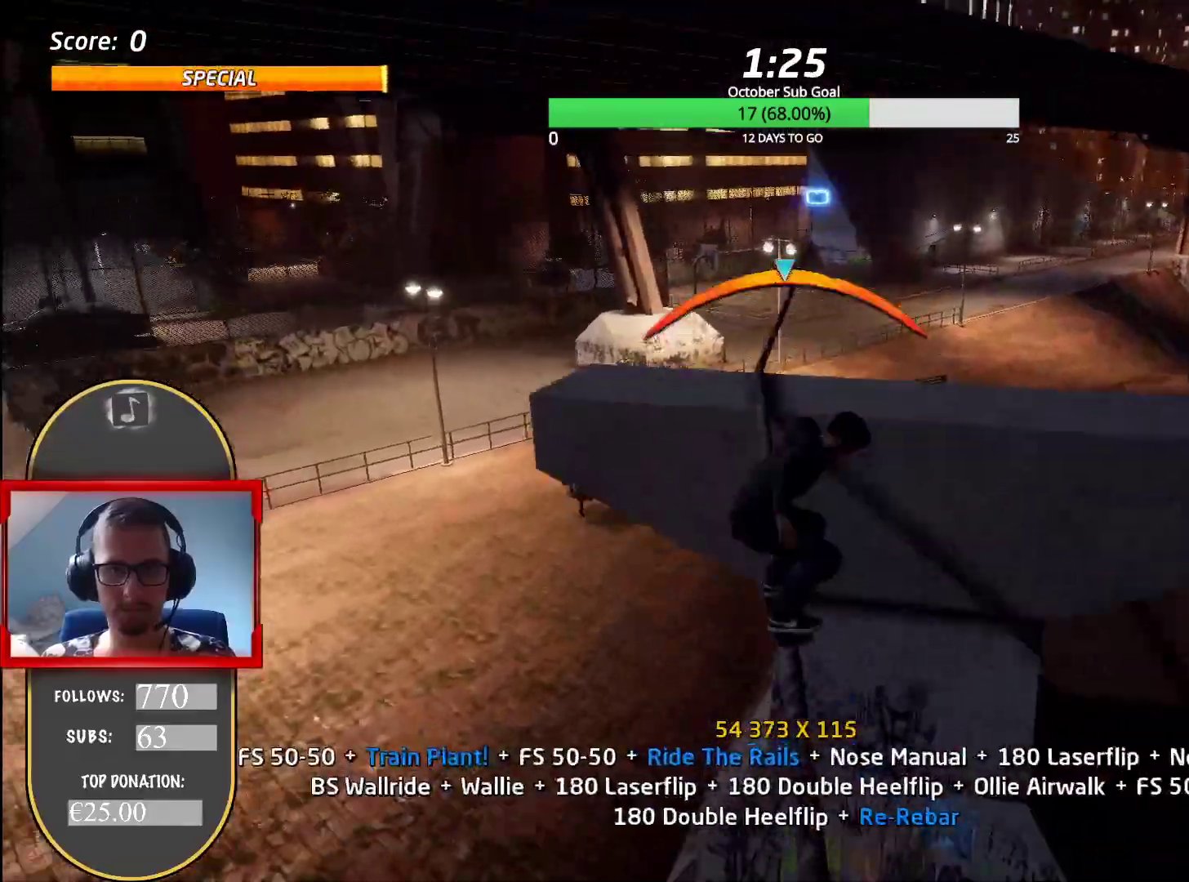
{"keys": ["num5"], "events": [[133, "num5", "down"], [183, "num8", "up"], [233, "d", "down"], [267, "d", "up"]]}
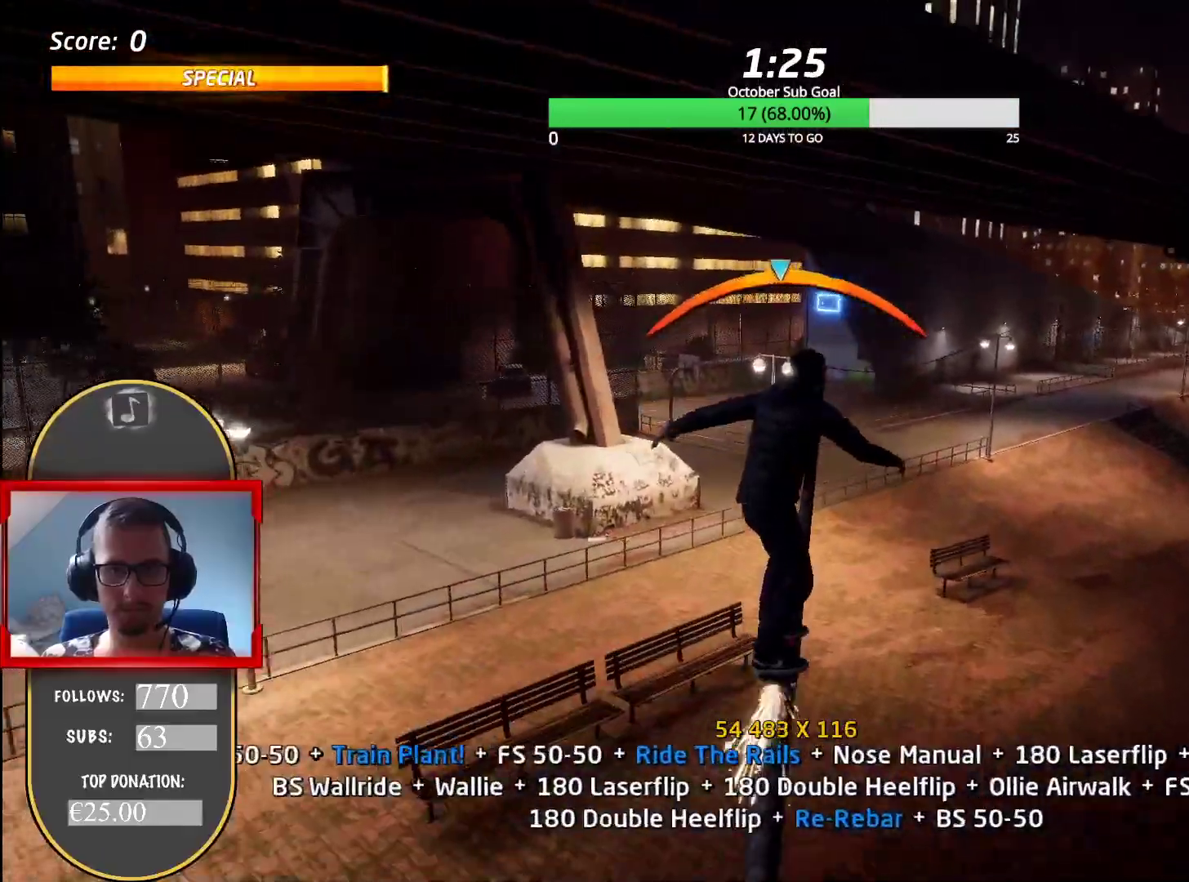
{"keys": ["a"], "events": [[150, "a", "down"], [200, "a", "up"], [434, "num5", "up"], [484, "a", "down"]]}
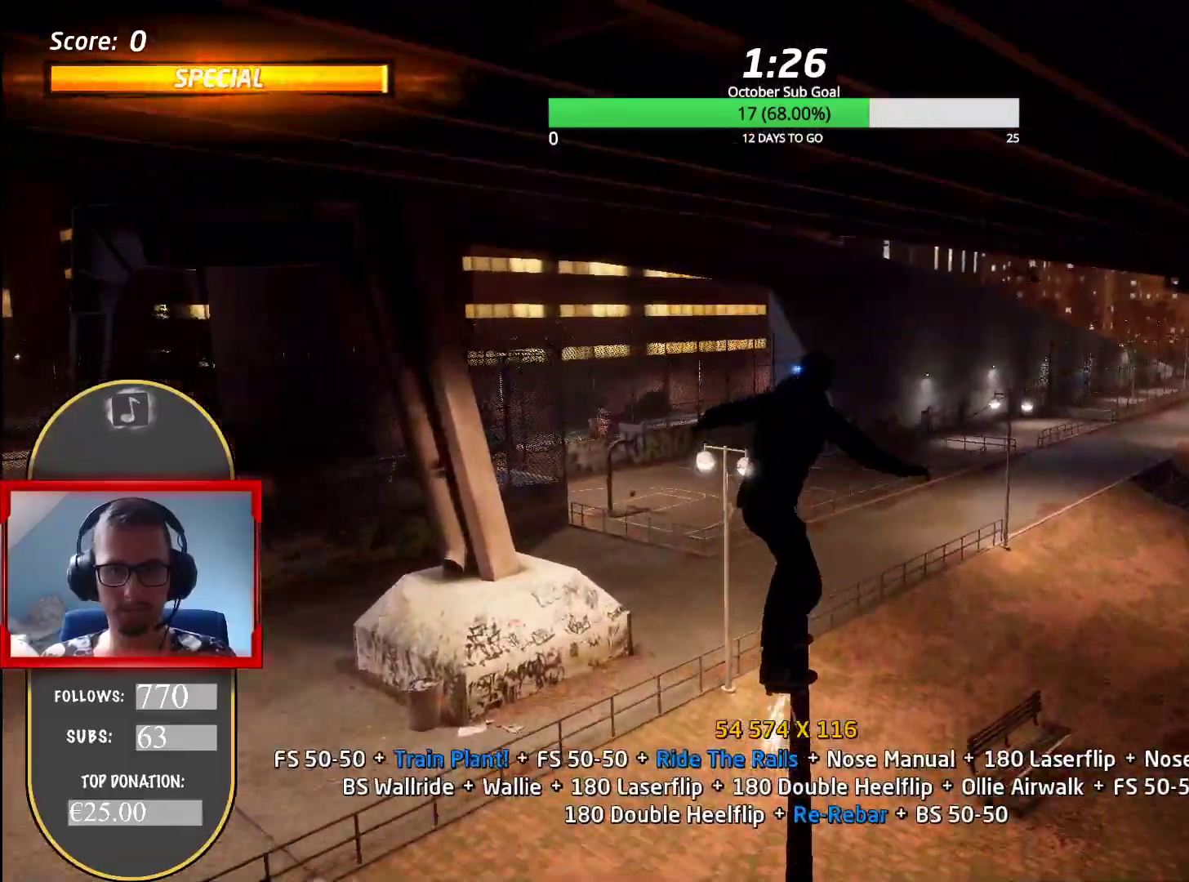
{"keys": [], "events": [[16, "a", "up"], [16, "d", "down"], [66, "d", "up"], [66, "num4", "down"], [116, "num4", "up"]]}
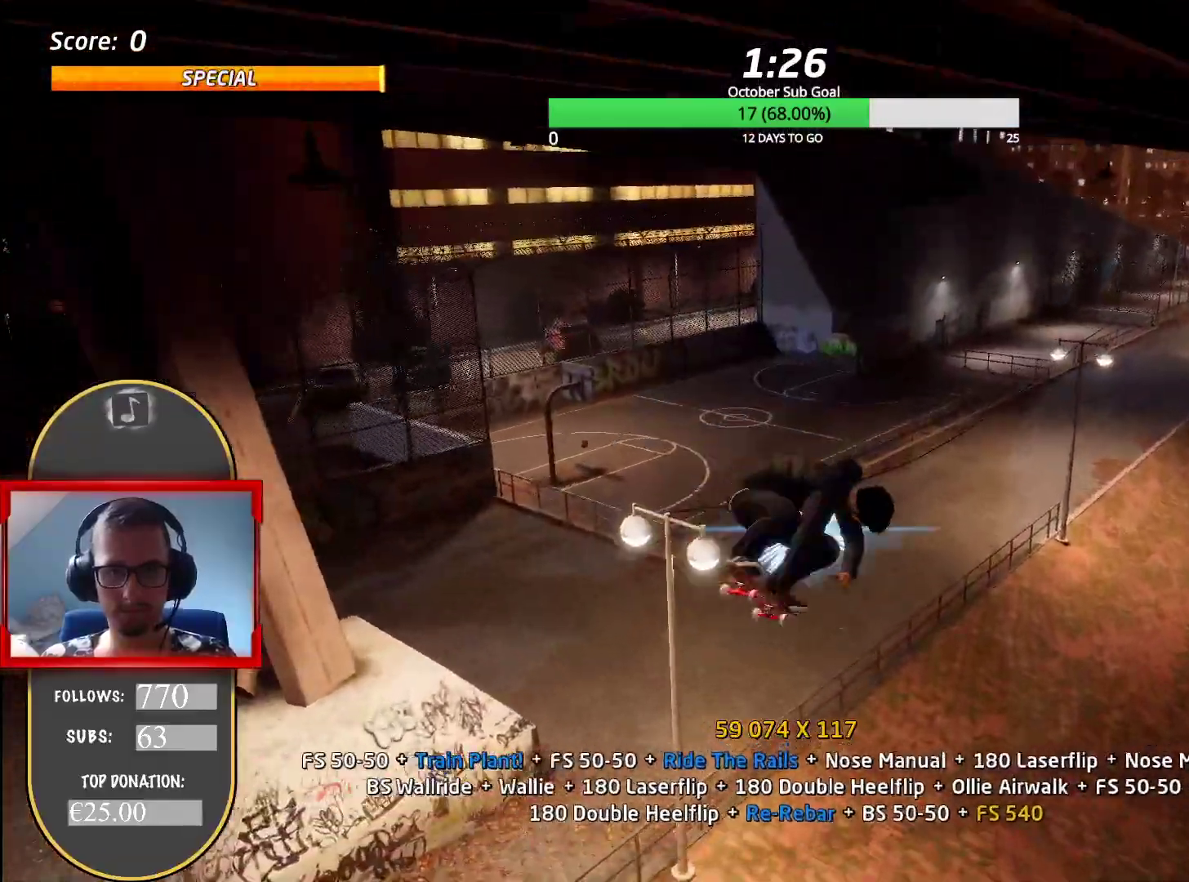
{"keys": [], "events": []}
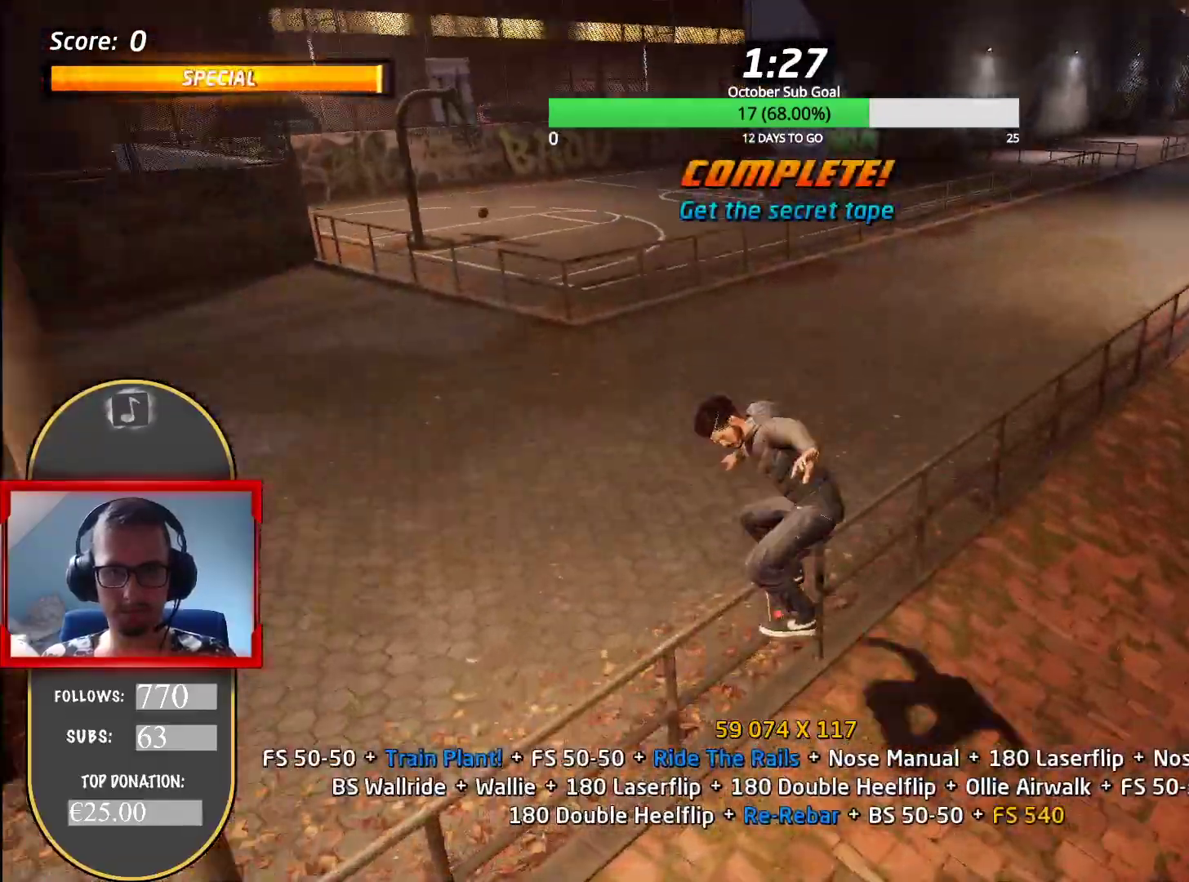
{"keys": ["s"], "events": [[483, "s", "down"]]}
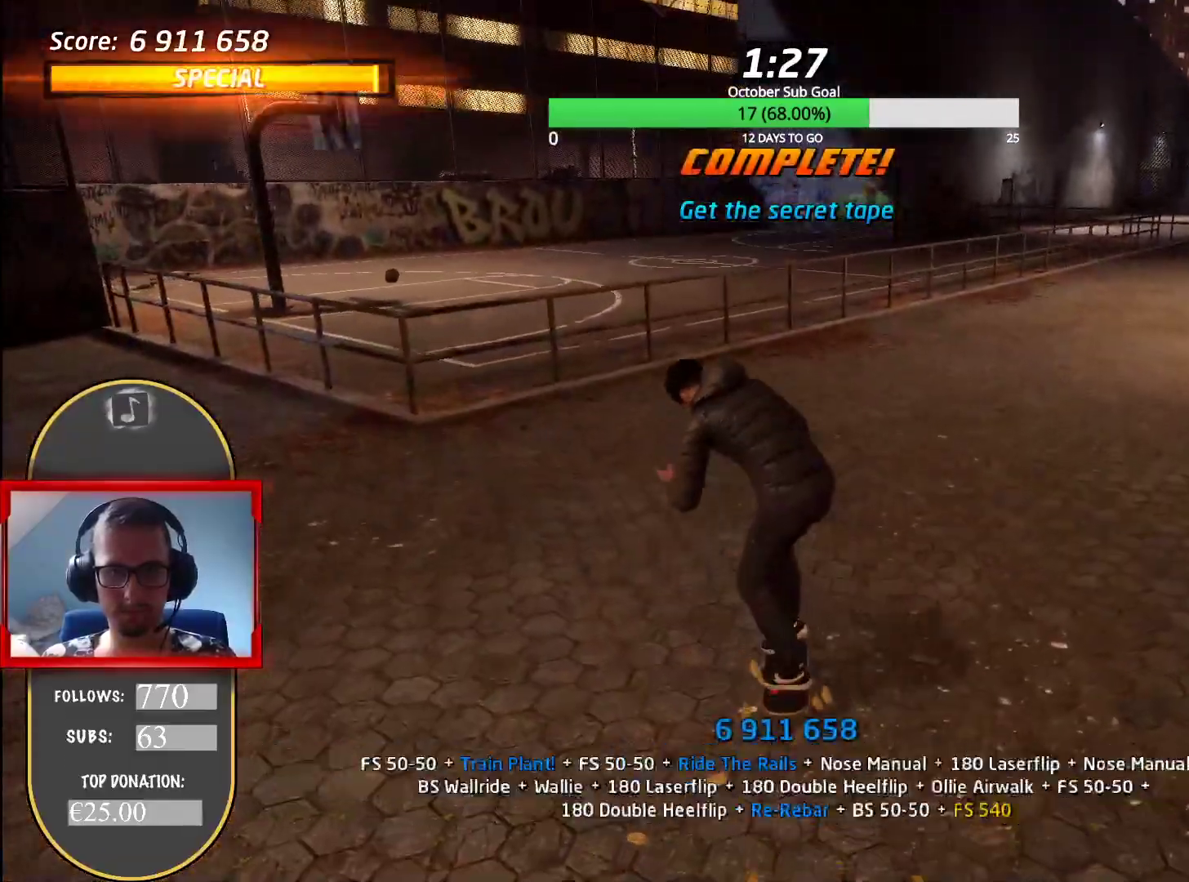
{"keys": [], "events": [[250, "s", "up"]]}
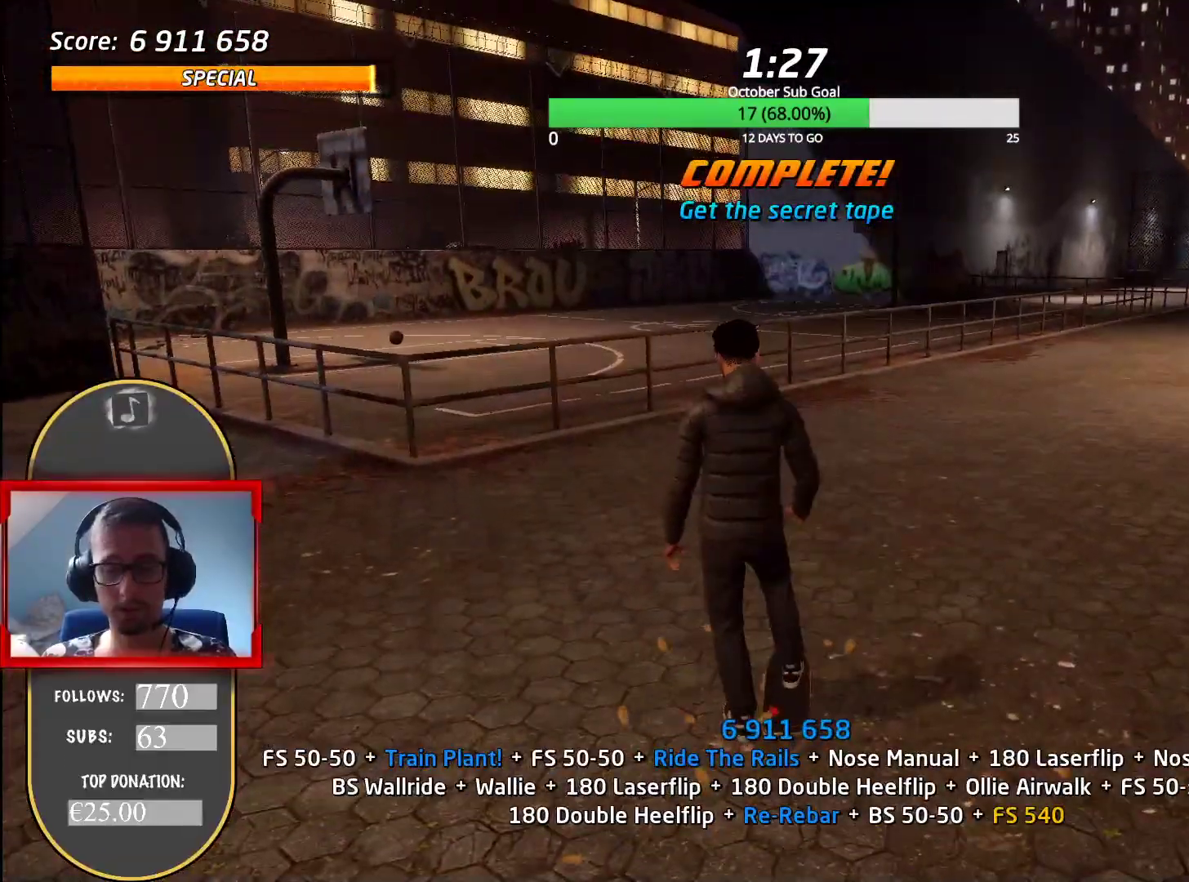
{"keys": [], "events": []}
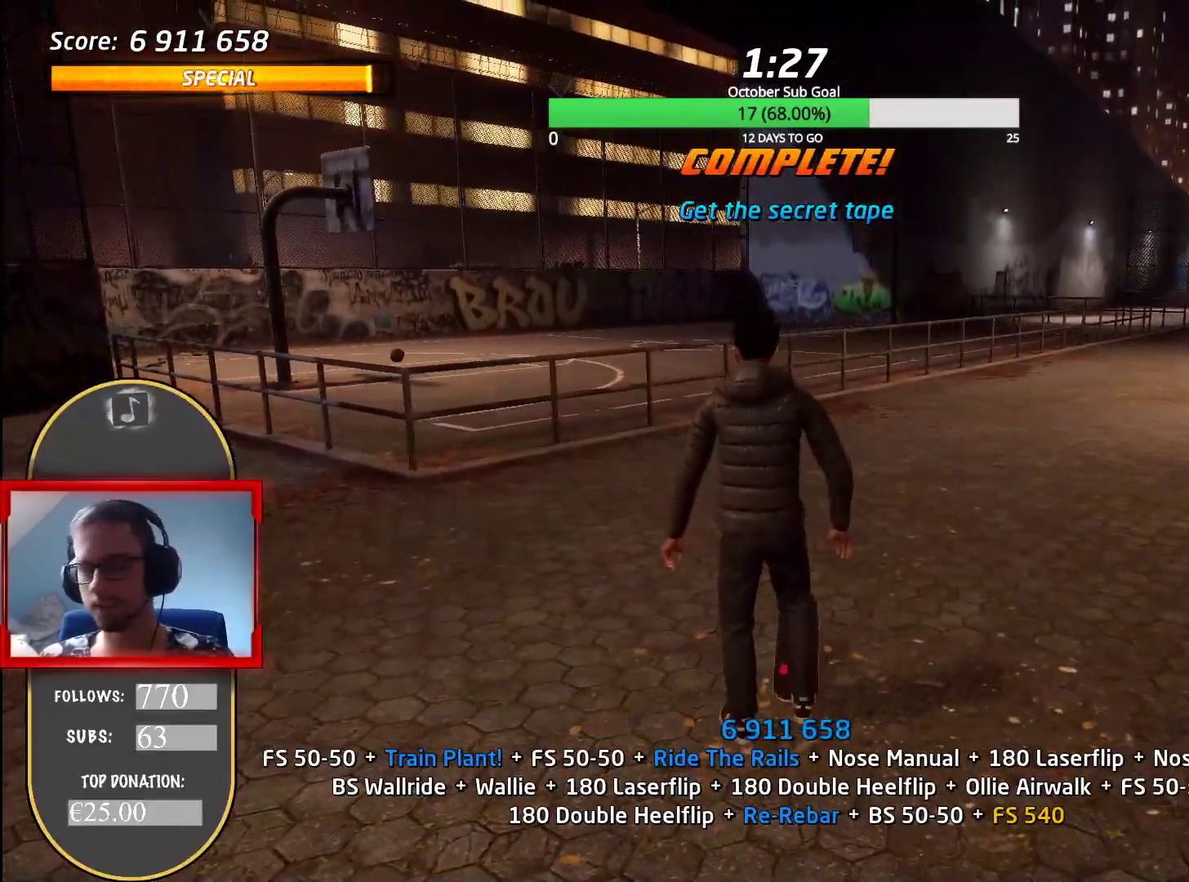
{"keys": [], "events": []}
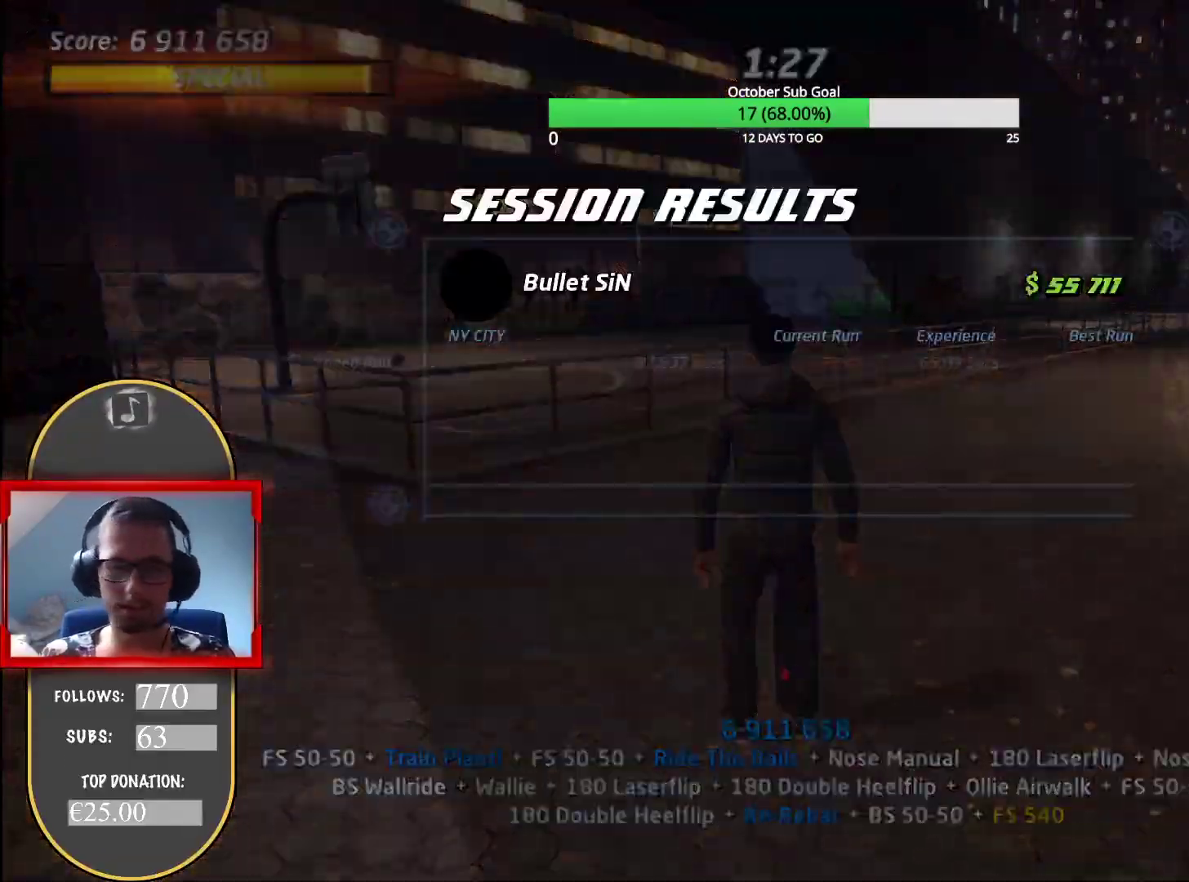
{"keys": [], "events": []}
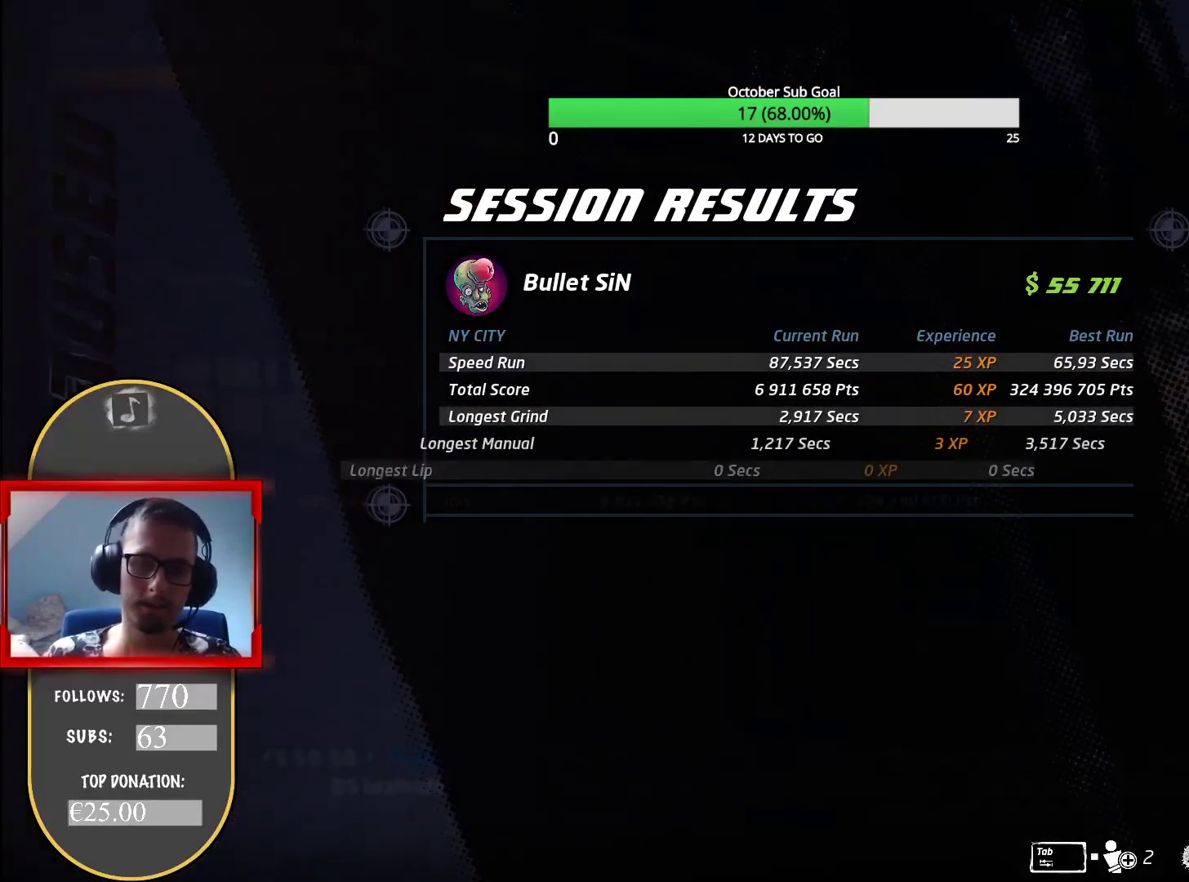
{"keys": [], "events": []}
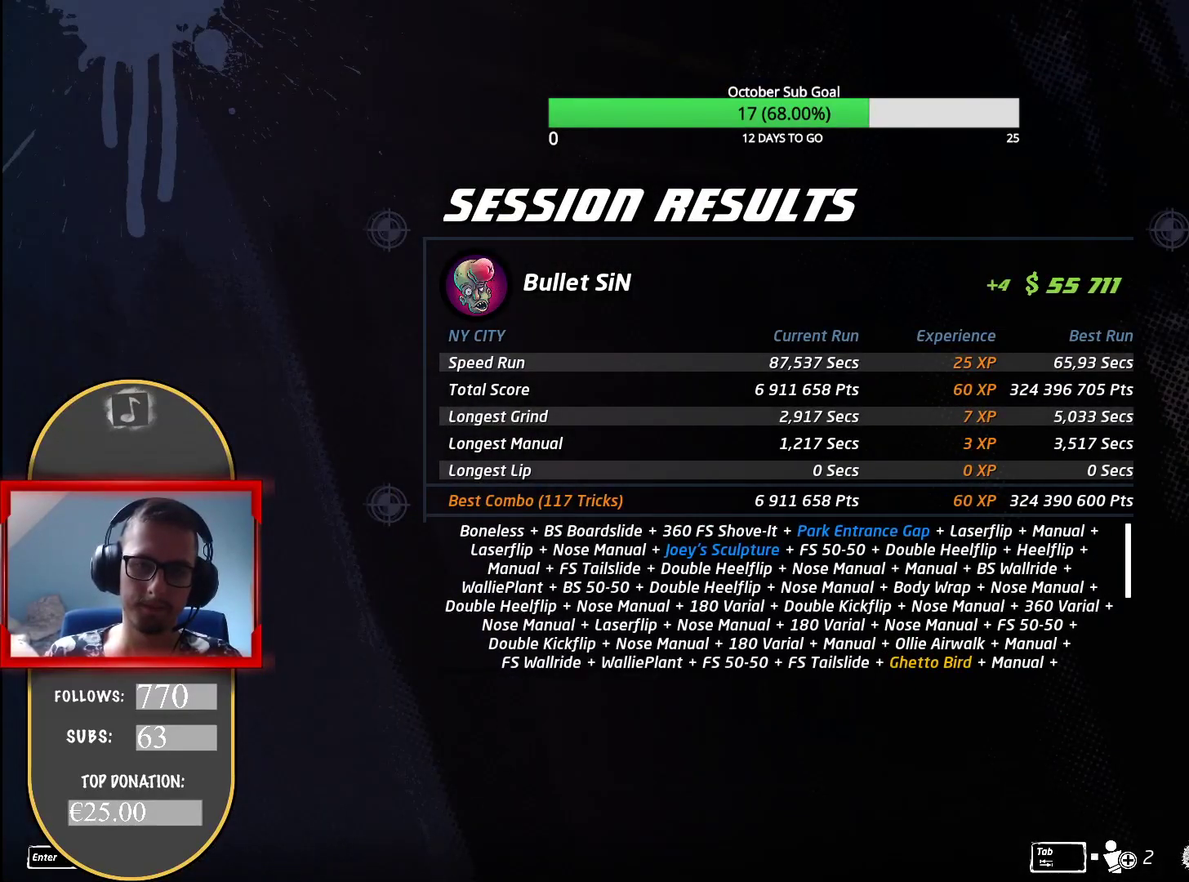
{"keys": [], "events": []}
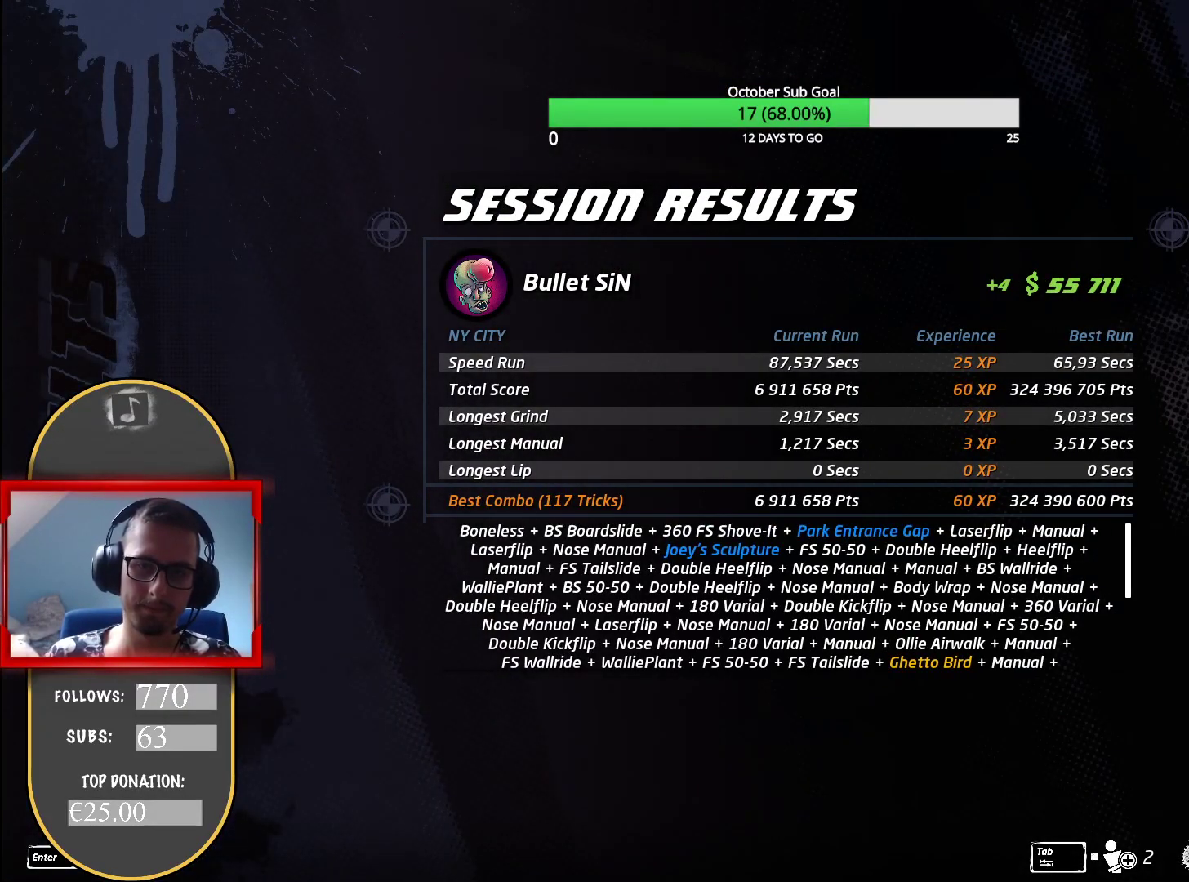
{"keys": [], "events": [[267, "return", "down"], [317, "return", "up"]]}
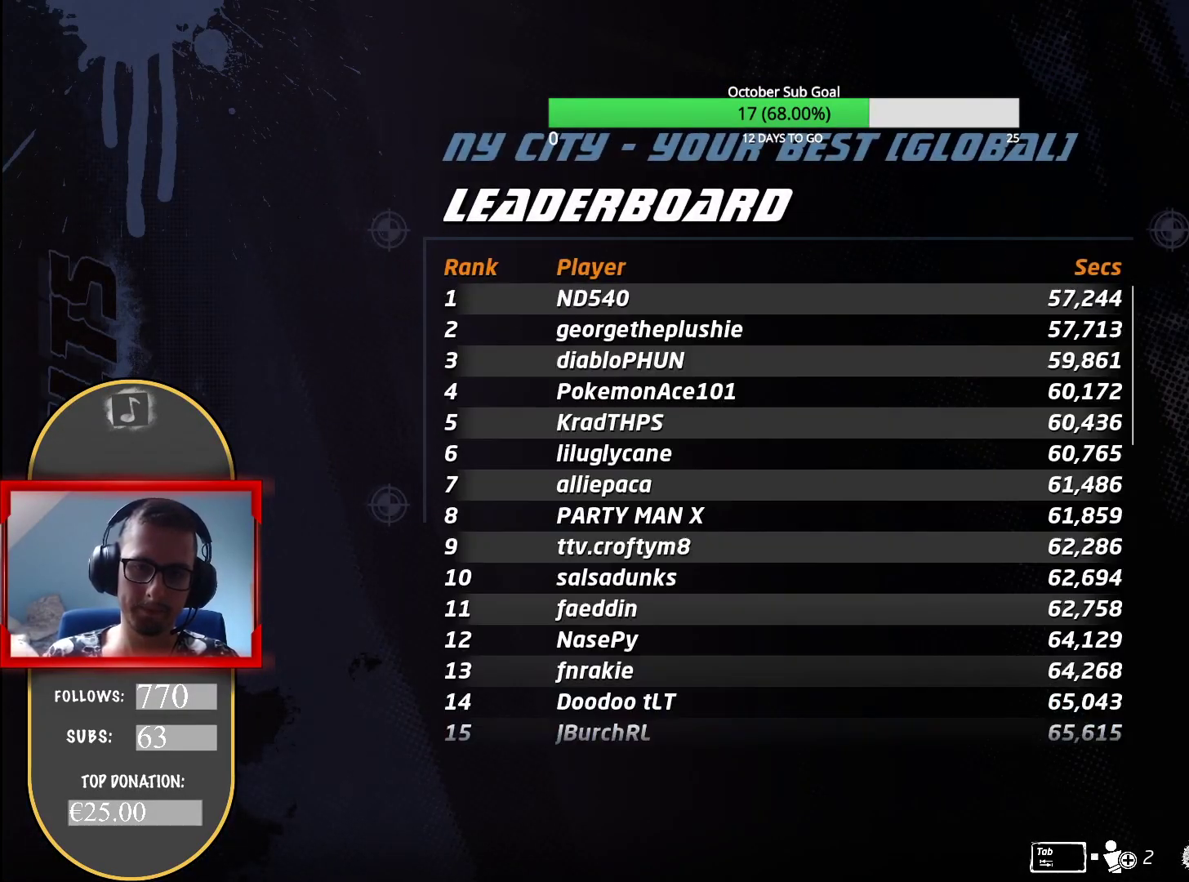
{"keys": [], "events": []}
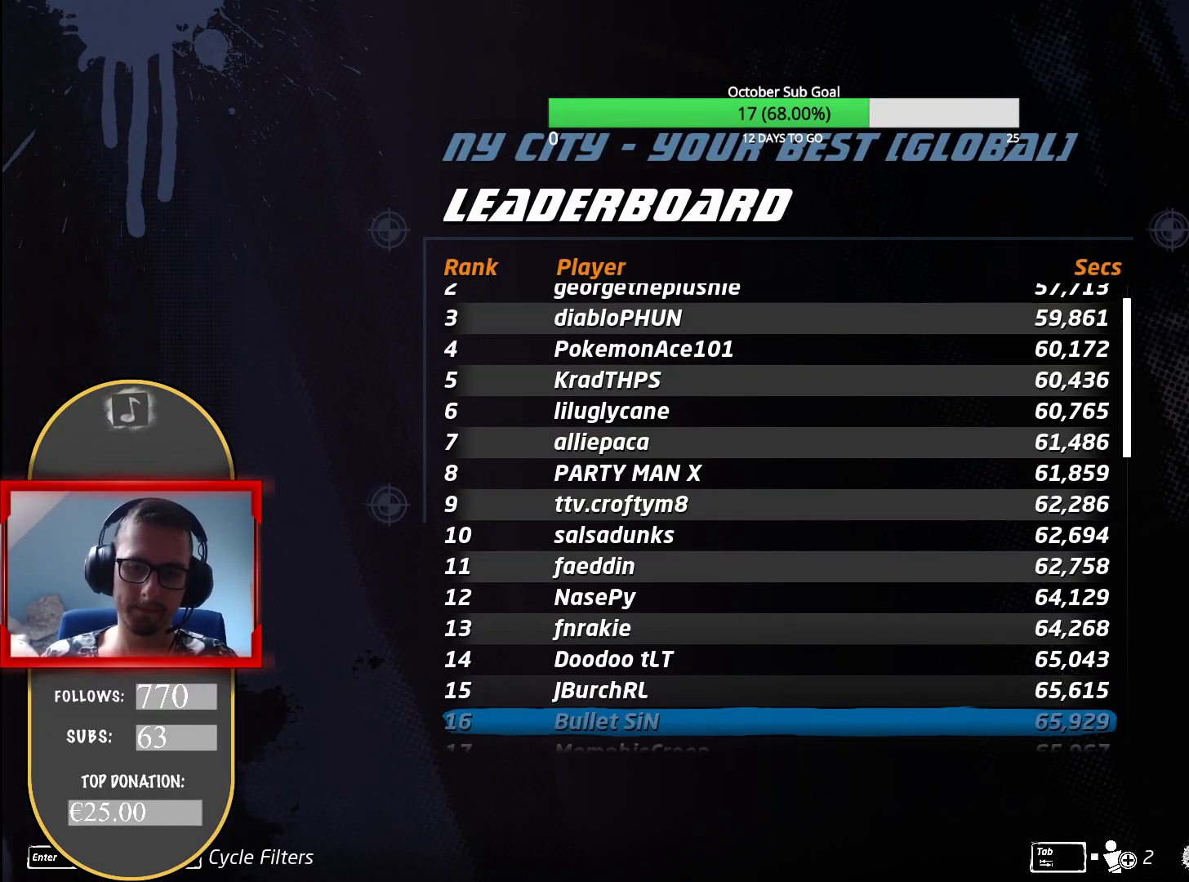
{"keys": [], "events": []}
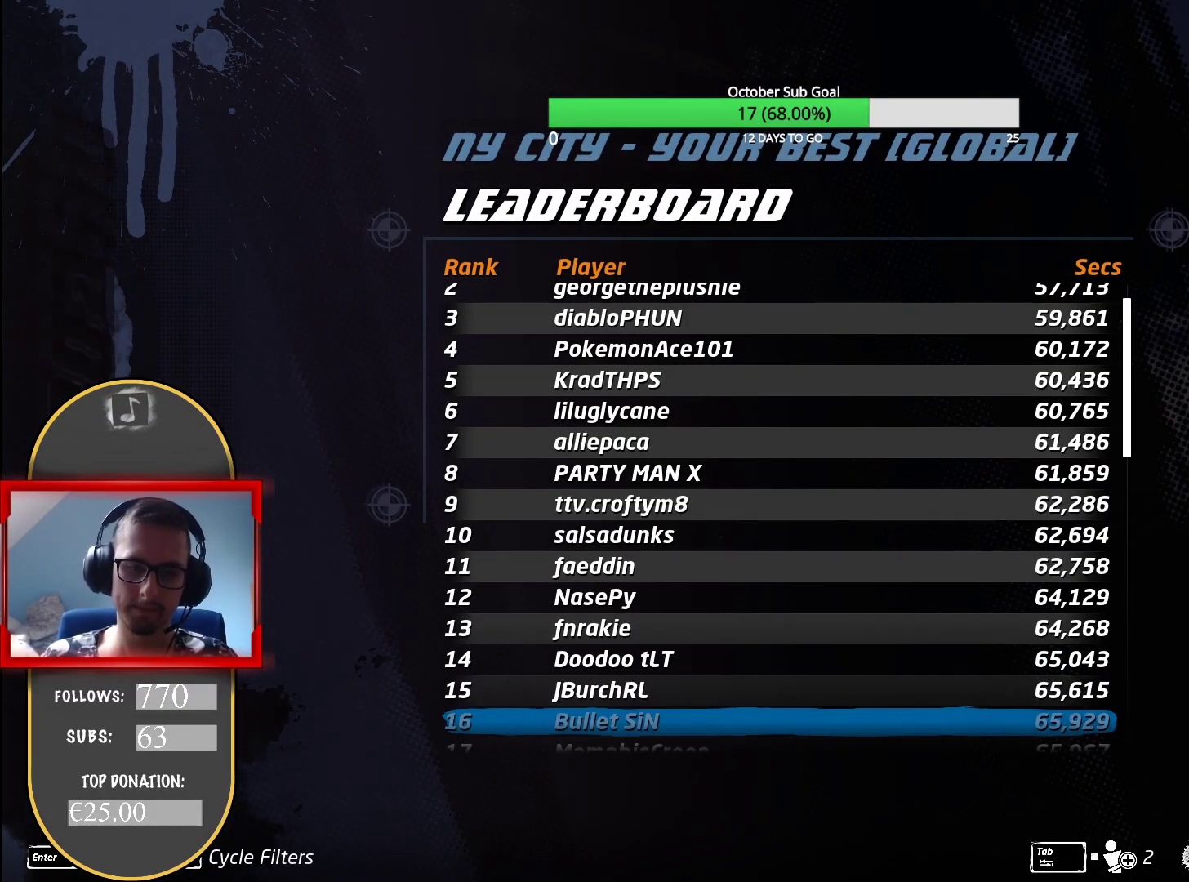
{"keys": [], "events": []}
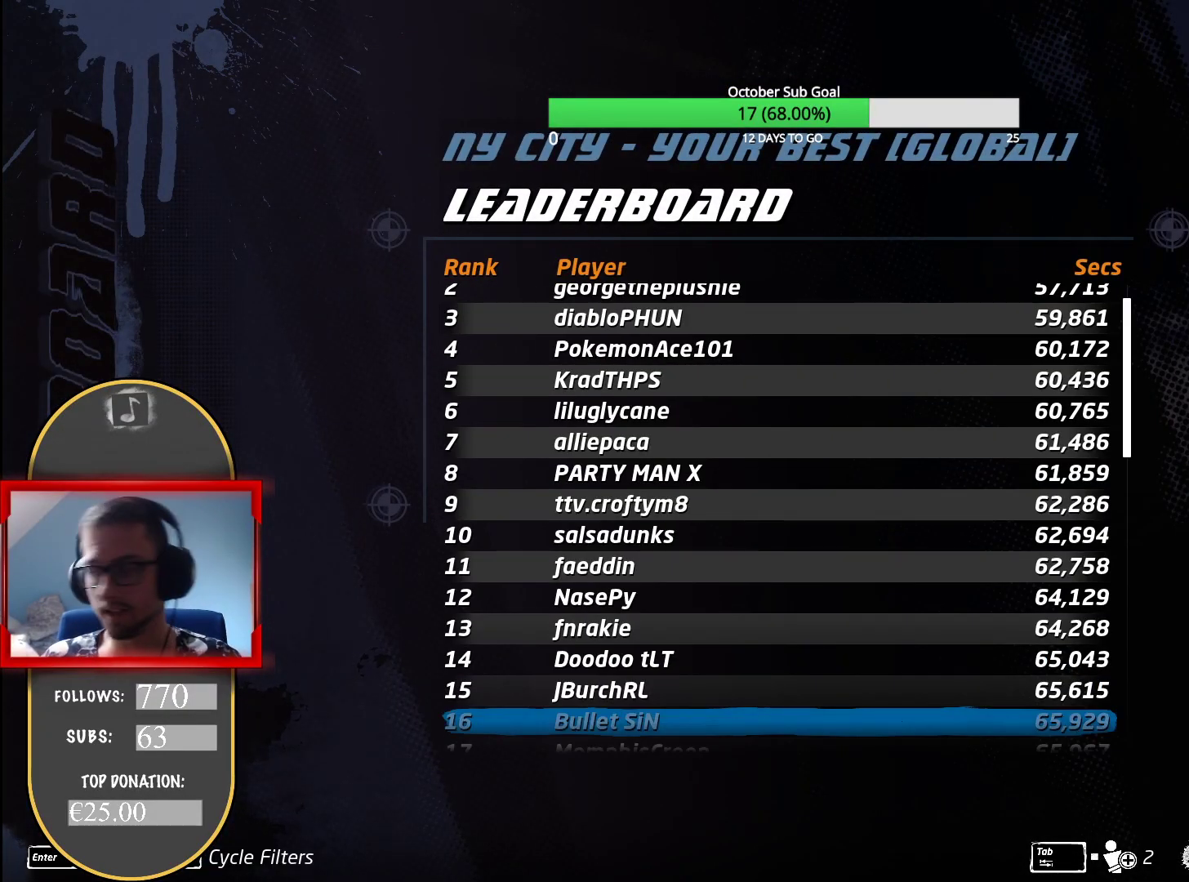
{"keys": [], "events": []}
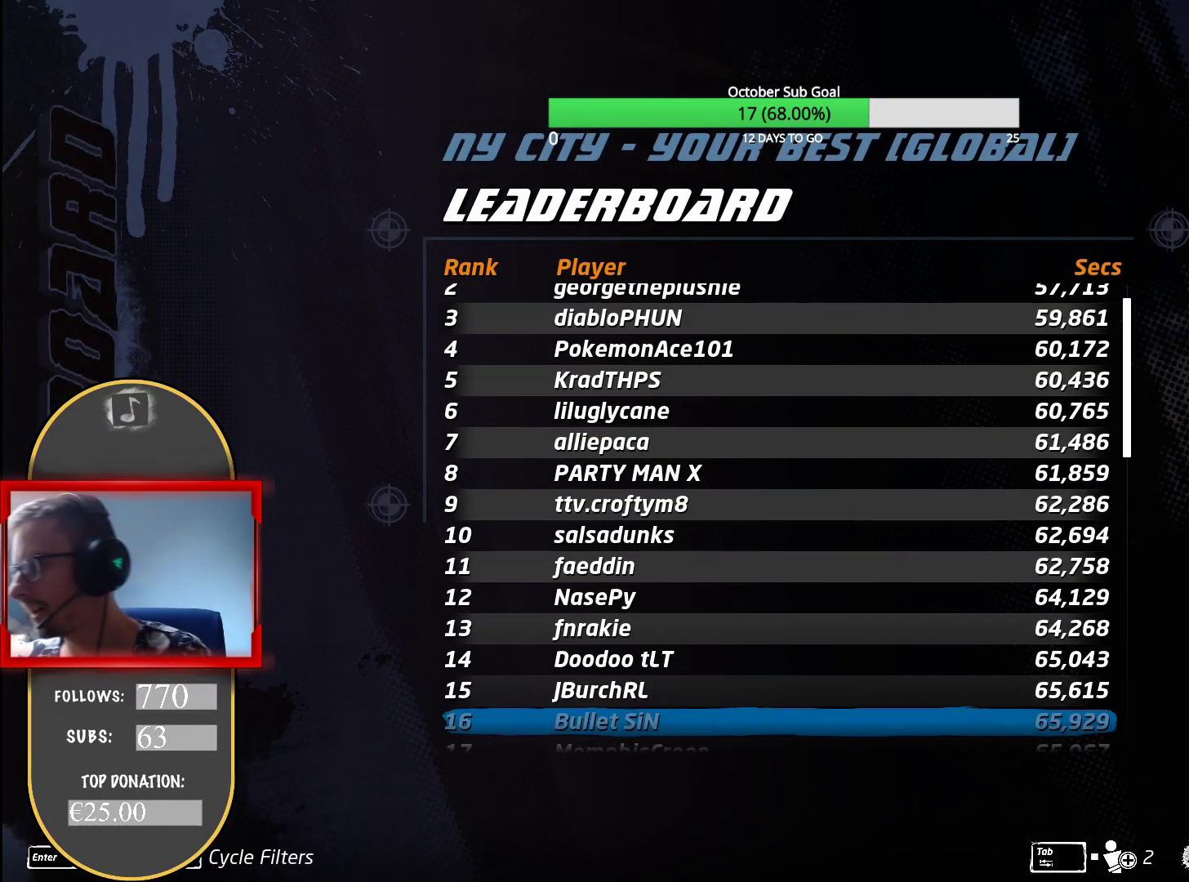
{"keys": [], "events": []}